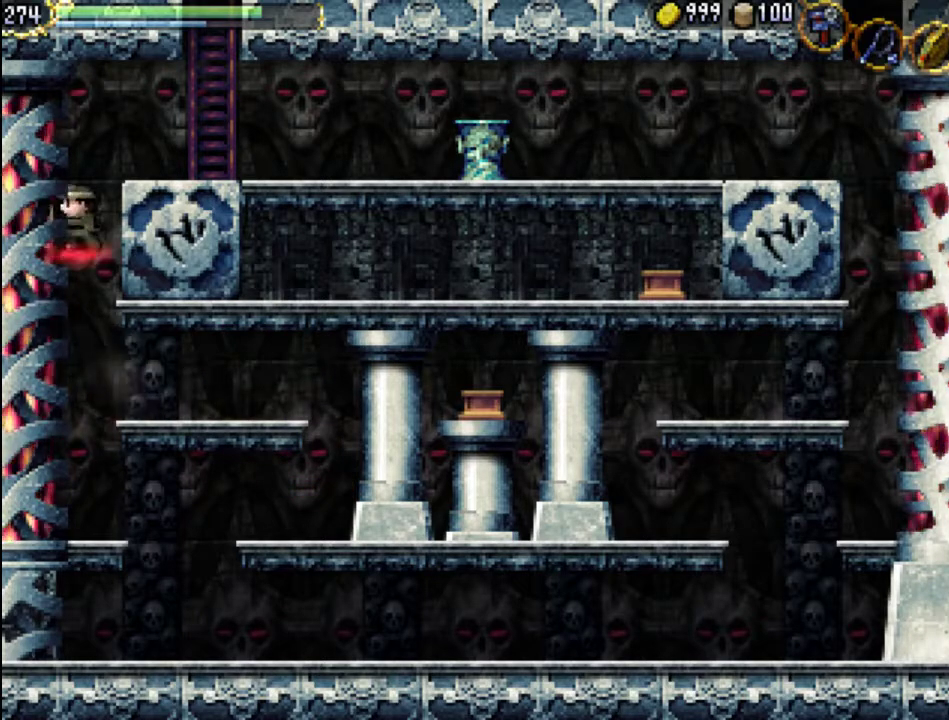
Gameplay with a controller (Xbox layout); each line is a JSON object with the inputs held at the frame after it. "events" lists button and stick changes between this image and that frame as [ms after this image, input, new state], when the widget could be followed in between. Not read: L3 R3 left_stick right_stick.
{"buttons": ["DPAD_RIGHT"], "events": [[200, "DPAD_RIGHT", "down"], [400, "A", "up"]]}
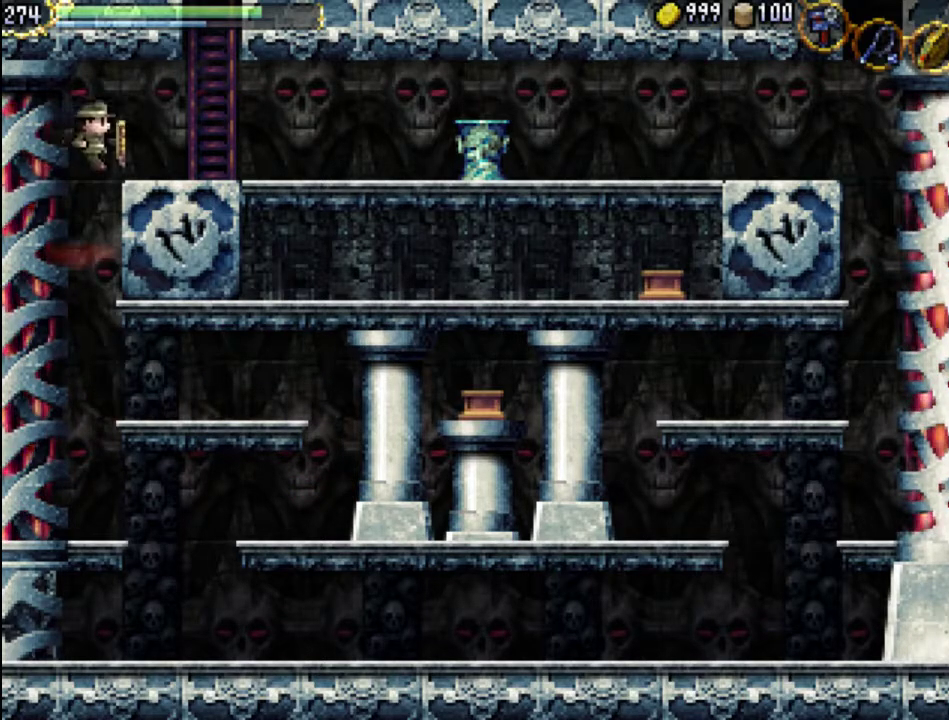
{"buttons": ["A", "DPAD_LEFT"], "events": [[33, "Y", "down"], [167, "Y", "up"], [267, "DPAD_RIGHT", "up"], [367, "DPAD_LEFT", "down"], [433, "A", "down"]]}
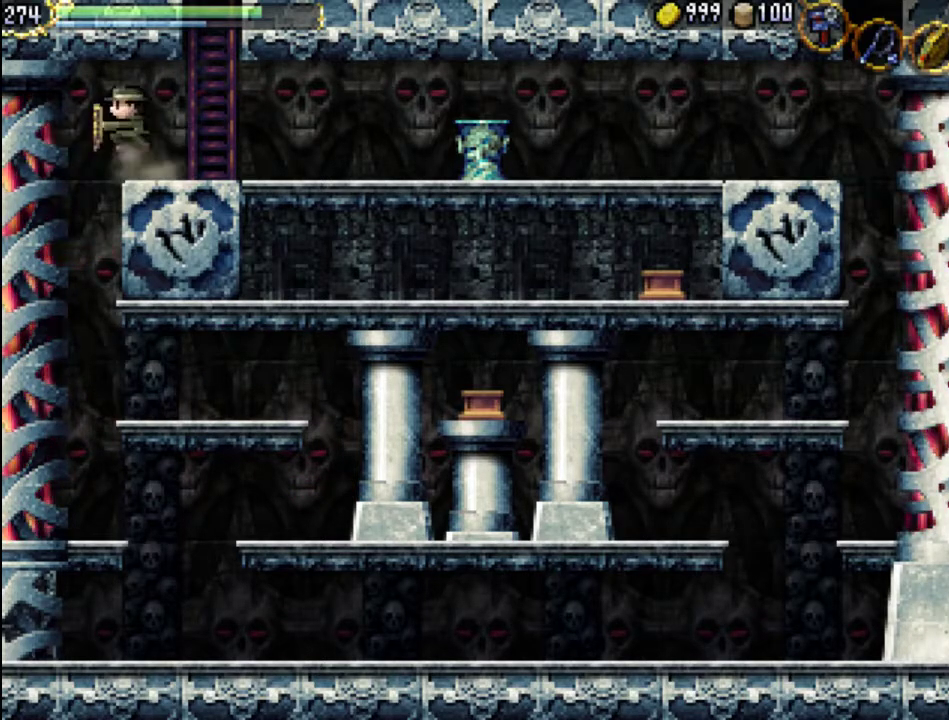
{"buttons": [], "events": [[67, "A", "up"], [100, "DPAD_LEFT", "up"], [200, "Y", "down"], [333, "Y", "up"], [433, "Y", "down"], [500, "Y", "up"]]}
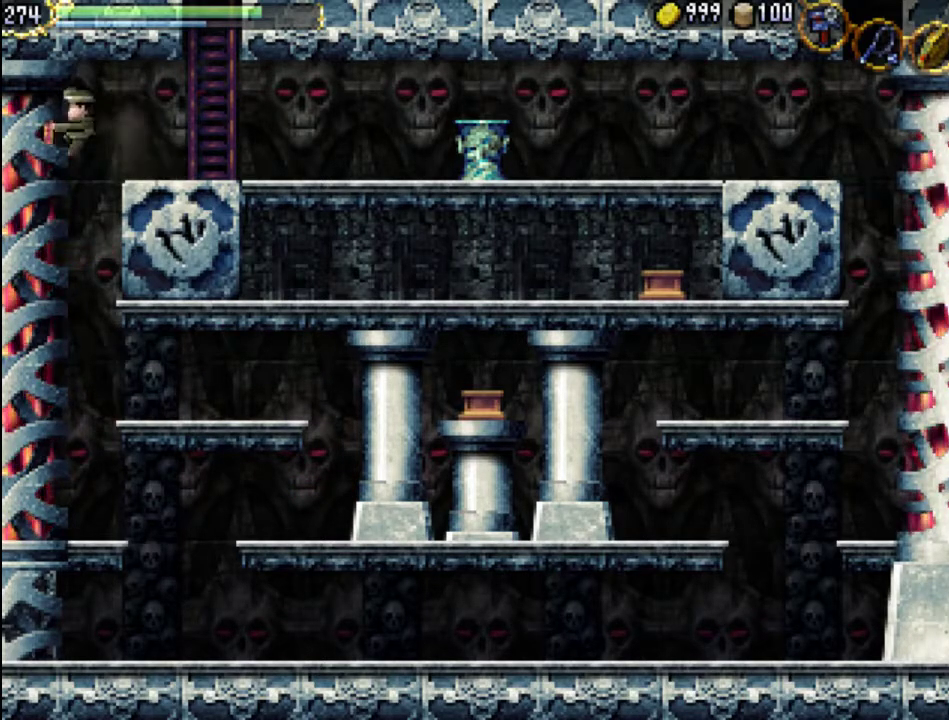
{"buttons": ["Y", "DPAD_RIGHT"], "events": [[100, "Y", "down"], [200, "DPAD_RIGHT", "down"], [233, "Y", "up"], [300, "Y", "down"], [400, "Y", "up"], [467, "Y", "down"]]}
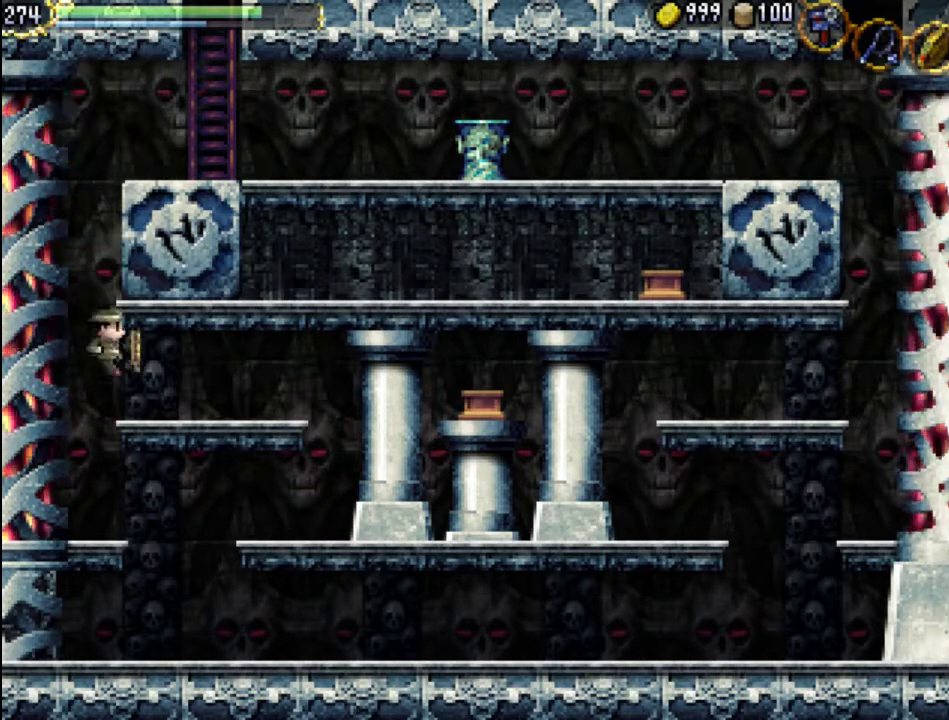
{"buttons": ["A", "DPAD_LEFT"], "events": [[100, "Y", "up"], [200, "DPAD_RIGHT", "up"], [267, "DPAD_LEFT", "down"], [467, "A", "down"]]}
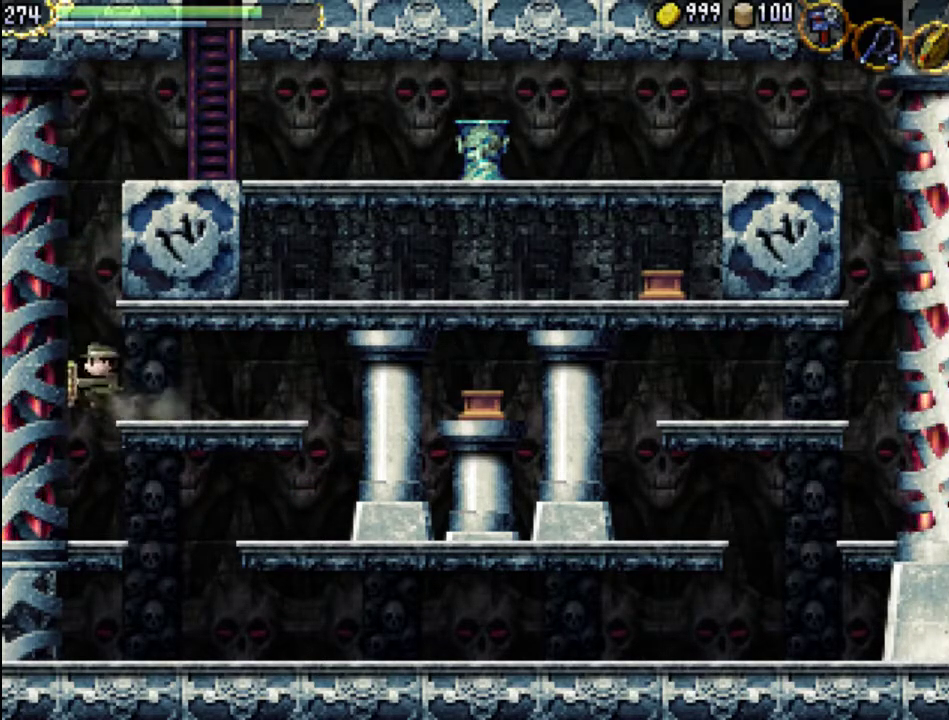
{"buttons": ["DPAD_RIGHT"], "events": [[267, "DPAD_LEFT", "up"], [467, "A", "up"], [467, "DPAD_RIGHT", "down"]]}
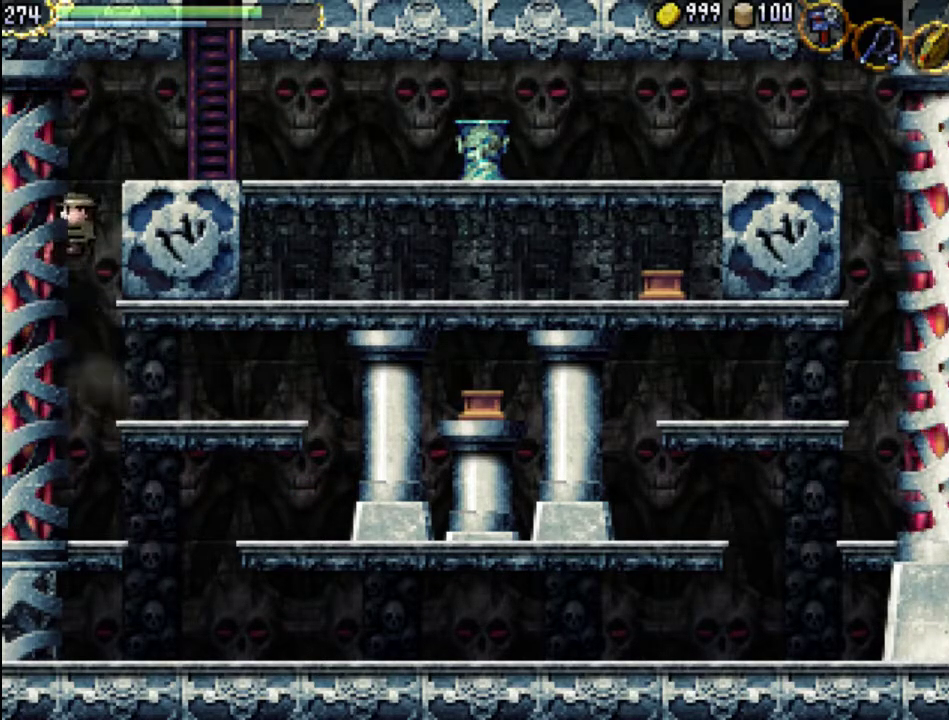
{"buttons": ["A", "DPAD_RIGHT"], "events": [[133, "A", "down"]]}
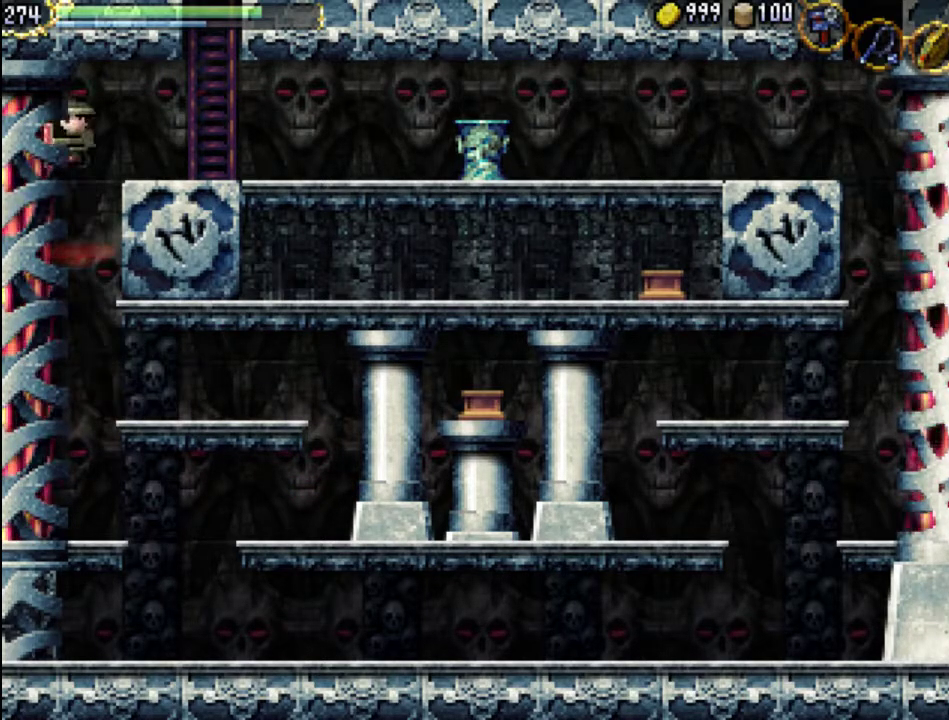
{"buttons": ["DPAD_RIGHT"], "events": [[367, "A", "up"]]}
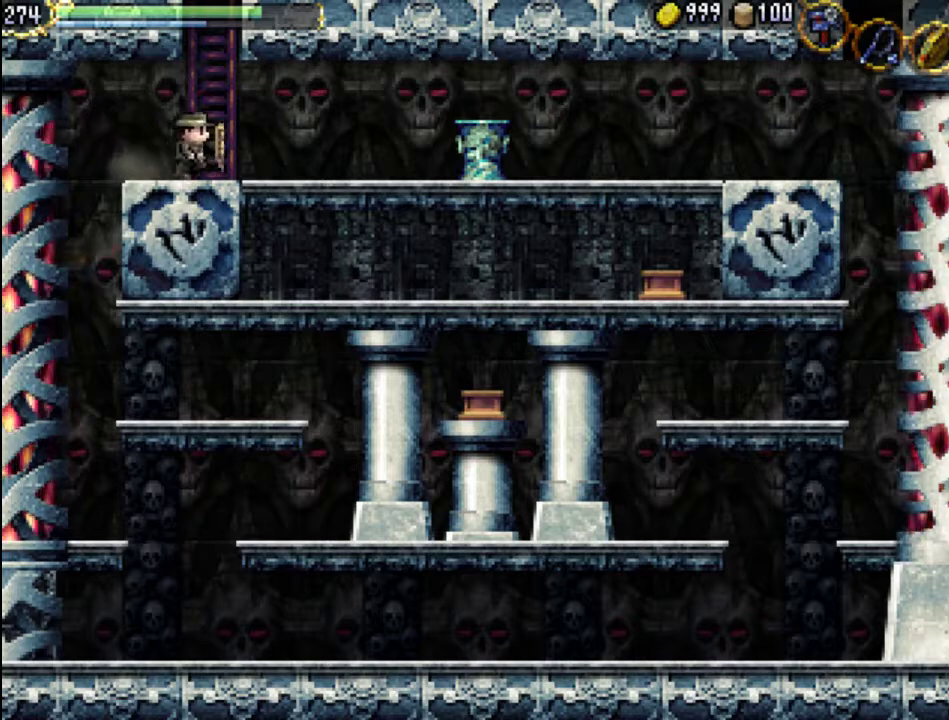
{"buttons": ["DPAD_RIGHT"], "events": []}
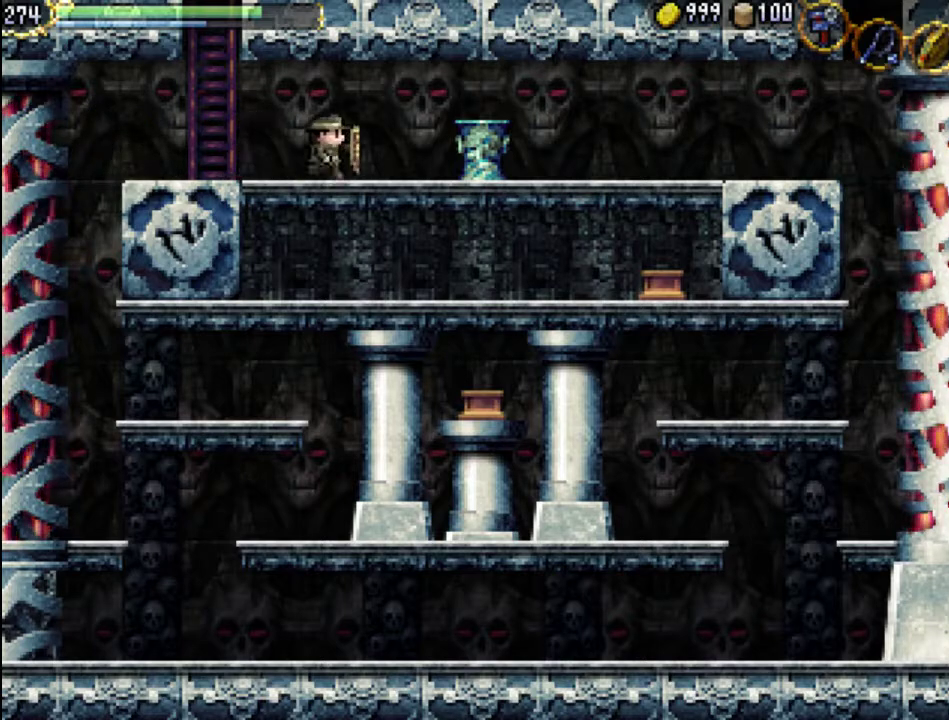
{"buttons": [], "events": [[33, "A", "down"], [333, "A", "up"], [500, "DPAD_RIGHT", "up"]]}
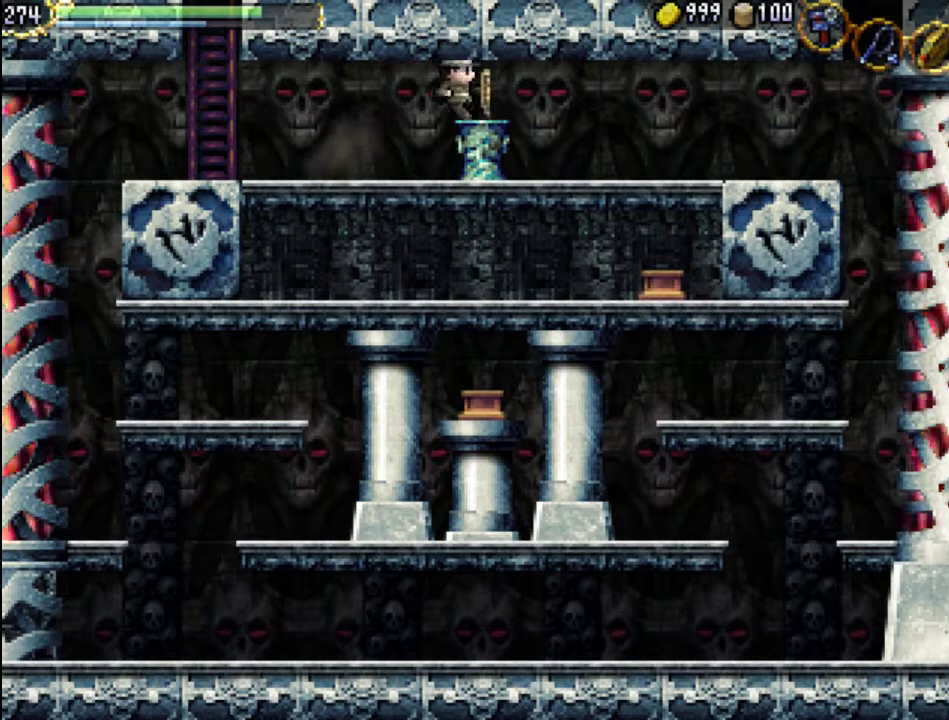
{"buttons": ["DPAD_RIGHT"], "events": [[133, "A", "down"], [133, "DPAD_RIGHT", "down"], [300, "A", "up"], [400, "Y", "down"], [500, "Y", "up"]]}
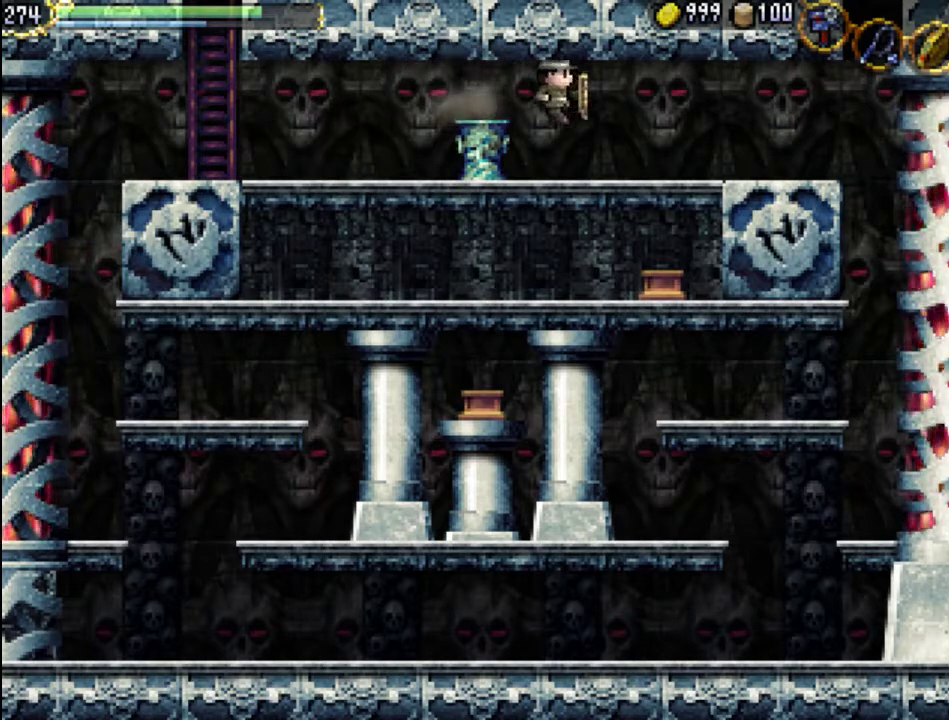
{"buttons": ["A", "DPAD_RIGHT"], "events": [[67, "Y", "down"], [233, "Y", "up"], [467, "A", "down"]]}
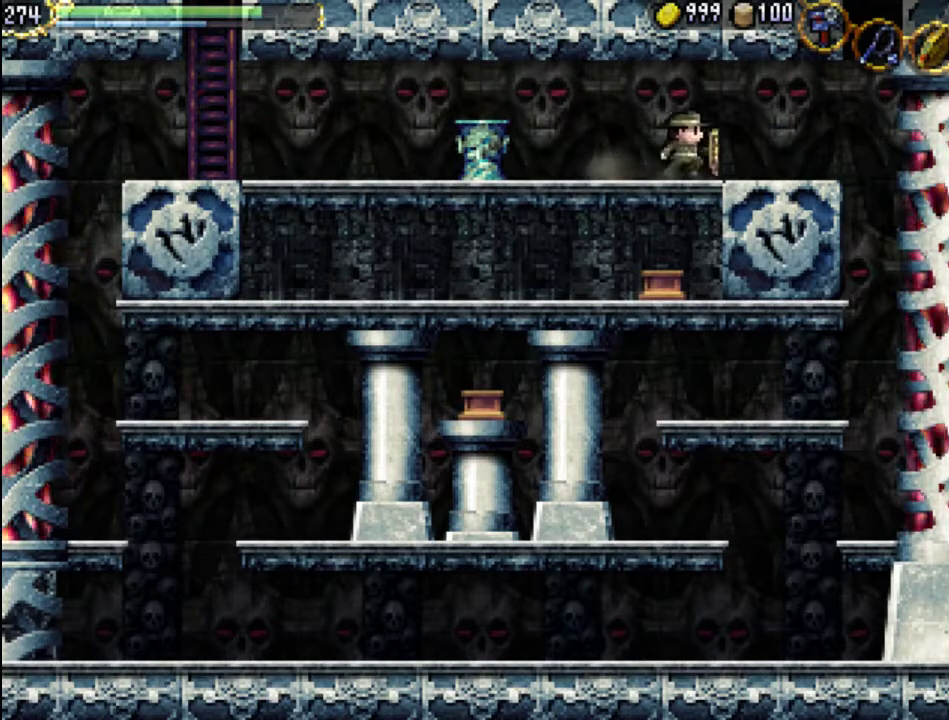
{"buttons": ["Y", "DPAD_LEFT"], "events": [[133, "A", "up"], [267, "Y", "down"], [367, "DPAD_RIGHT", "up"], [400, "DPAD_LEFT", "down"], [400, "Y", "up"], [467, "Y", "down"]]}
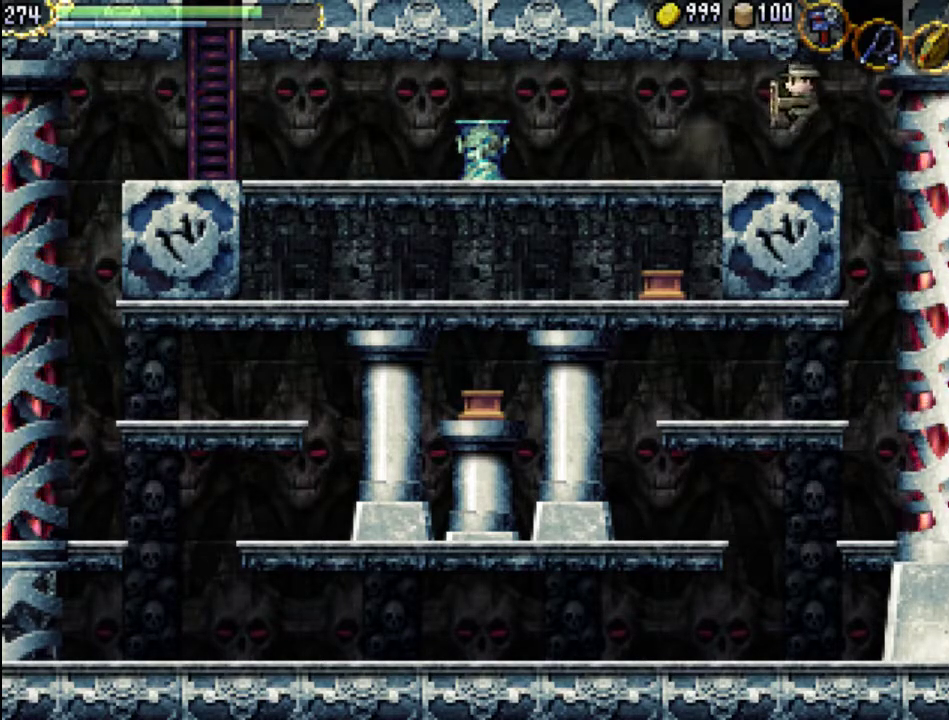
{"buttons": ["DPAD_RIGHT"], "events": [[133, "Y", "up"], [233, "DPAD_LEFT", "up"], [300, "A", "down"], [333, "DPAD_RIGHT", "down"], [500, "A", "up"]]}
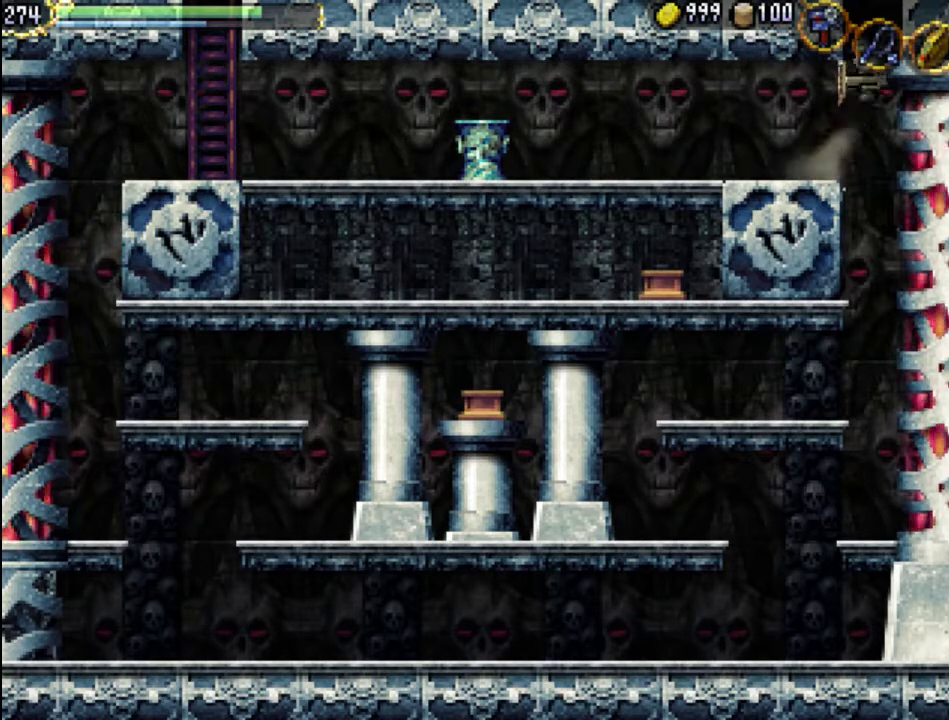
{"buttons": ["DPAD_LEFT"], "events": [[133, "Y", "down"], [267, "Y", "up"], [333, "Y", "down"], [400, "DPAD_UP", "down"], [433, "DPAD_LEFT", "down"], [433, "DPAD_RIGHT", "up"], [433, "Y", "up"], [467, "DPAD_UP", "up"]]}
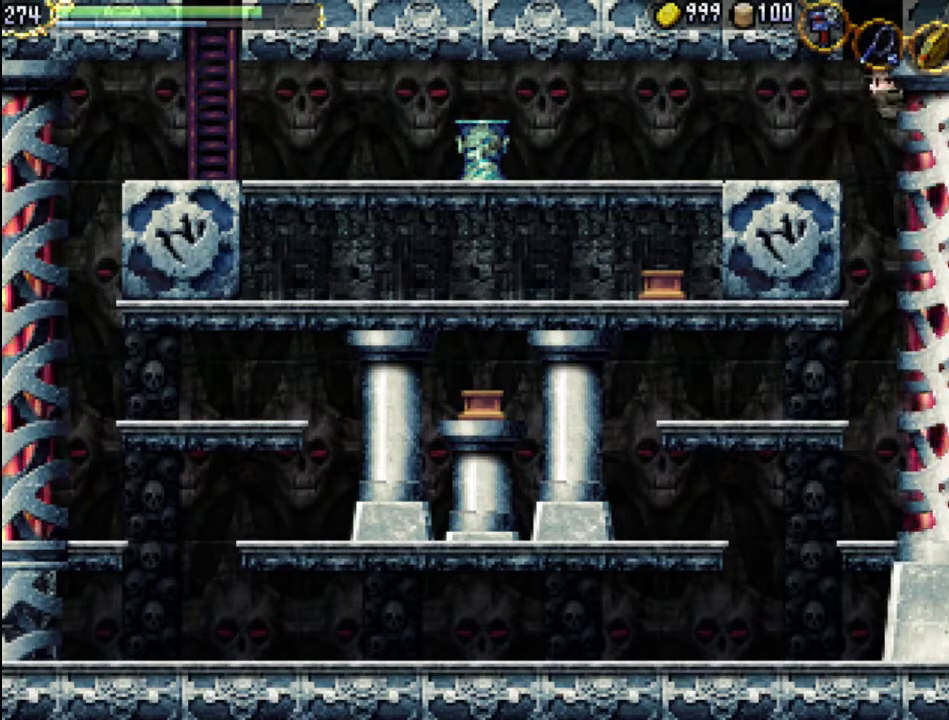
{"buttons": [], "events": [[33, "Y", "down"], [133, "Y", "up"], [267, "Y", "down"], [433, "Y", "up"], [467, "DPAD_LEFT", "up"]]}
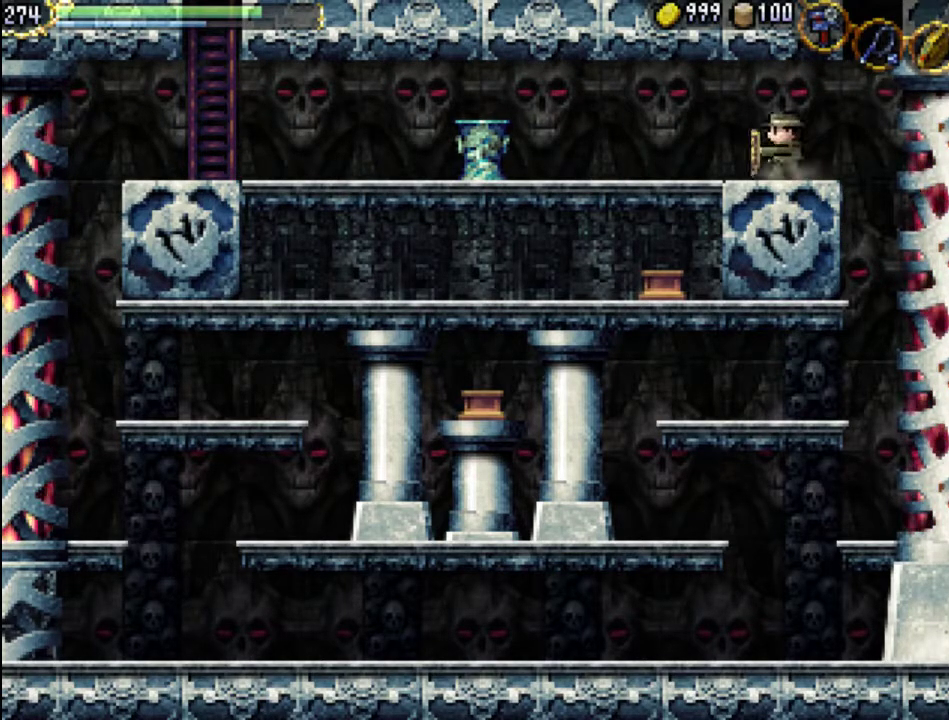
{"buttons": ["Y", "DPAD_RIGHT"], "events": [[67, "DPAD_RIGHT", "down"], [200, "A", "down"], [300, "A", "up"], [467, "Y", "down"]]}
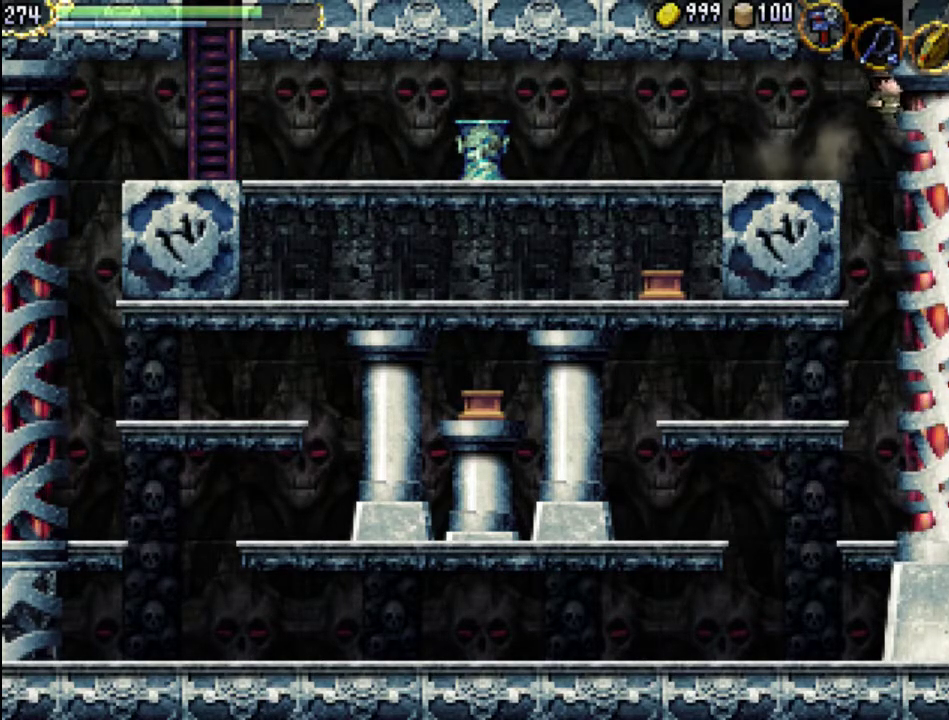
{"buttons": ["Y", "DPAD_LEFT"], "events": [[100, "Y", "up"], [267, "Y", "down"], [333, "DPAD_RIGHT", "up"], [333, "Y", "up"], [433, "DPAD_LEFT", "down"], [433, "Y", "down"]]}
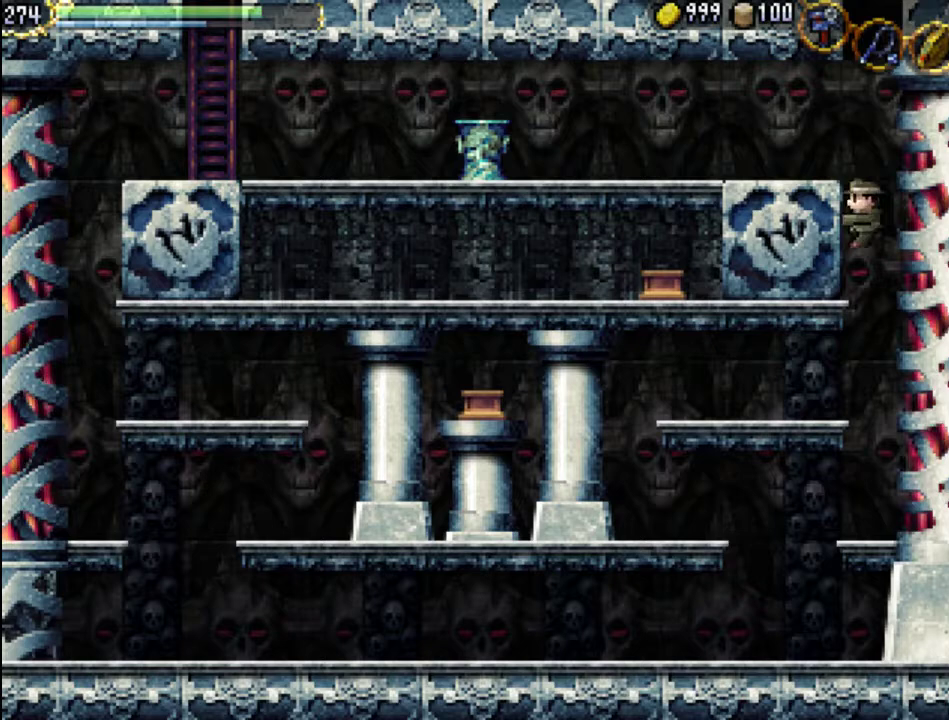
{"buttons": ["DPAD_LEFT"], "events": [[67, "Y", "up"], [133, "Y", "down"], [233, "Y", "up"], [300, "Y", "down"], [467, "Y", "up"]]}
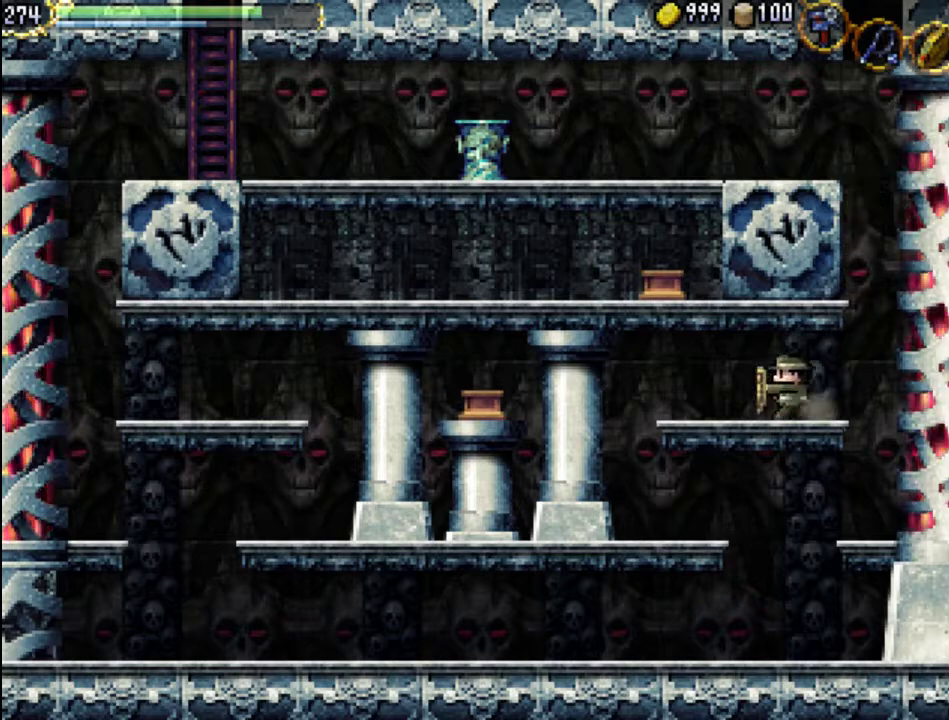
{"buttons": ["DPAD_LEFT"], "events": [[100, "DPAD_LEFT", "up"], [333, "DPAD_LEFT", "down"]]}
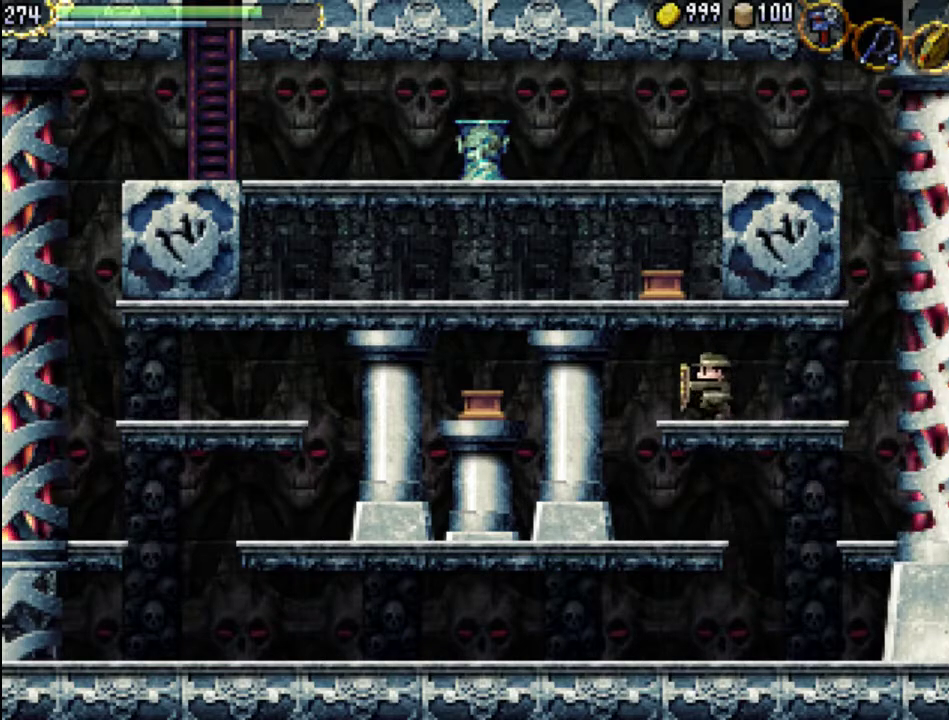
{"buttons": ["DPAD_LEFT"], "events": [[67, "A", "down"], [267, "A", "up"], [367, "Y", "down"], [500, "Y", "up"]]}
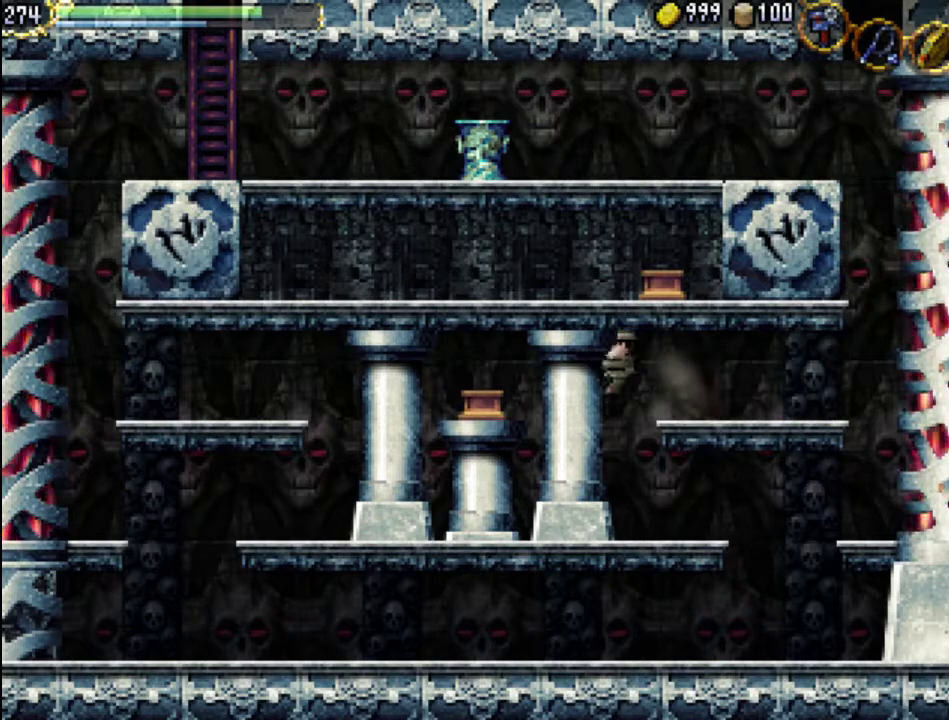
{"buttons": ["DPAD_LEFT"], "events": [[100, "Y", "down"], [200, "Y", "up"], [300, "Y", "down"], [433, "Y", "up"]]}
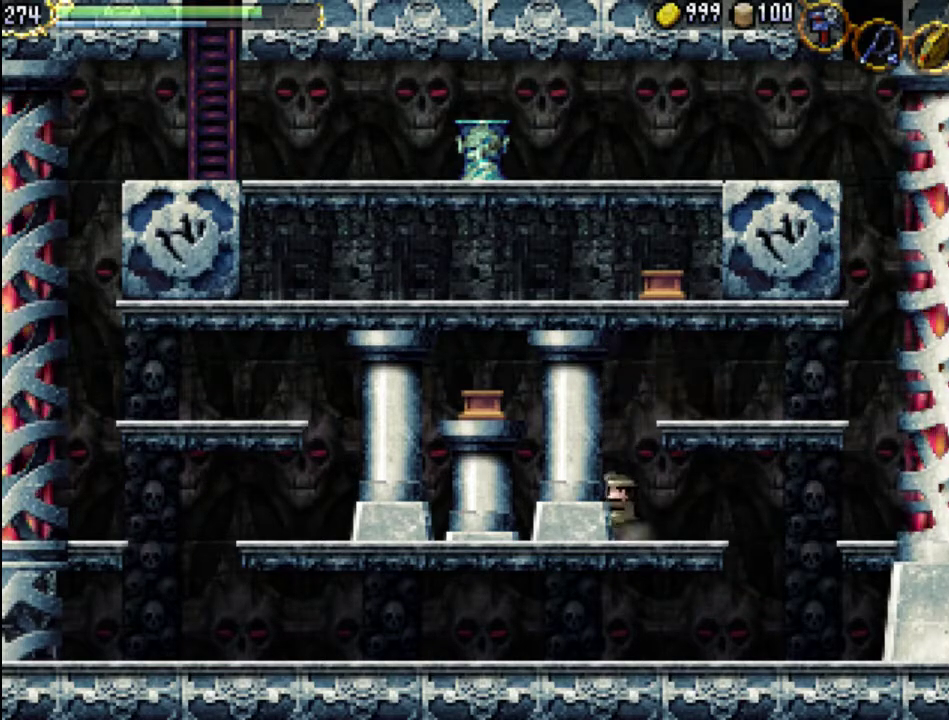
{"buttons": ["DPAD_LEFT"], "events": [[233, "X", "down"], [433, "X", "up"]]}
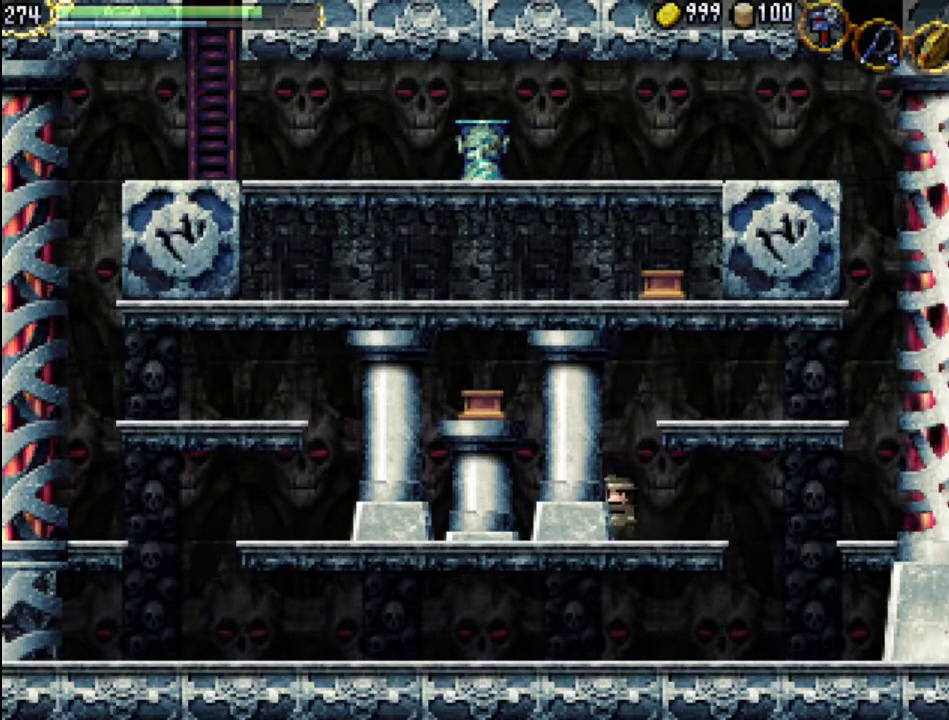
{"buttons": ["DPAD_LEFT"], "events": [[100, "A", "down"], [200, "X", "down"], [467, "A", "up"], [467, "X", "up"]]}
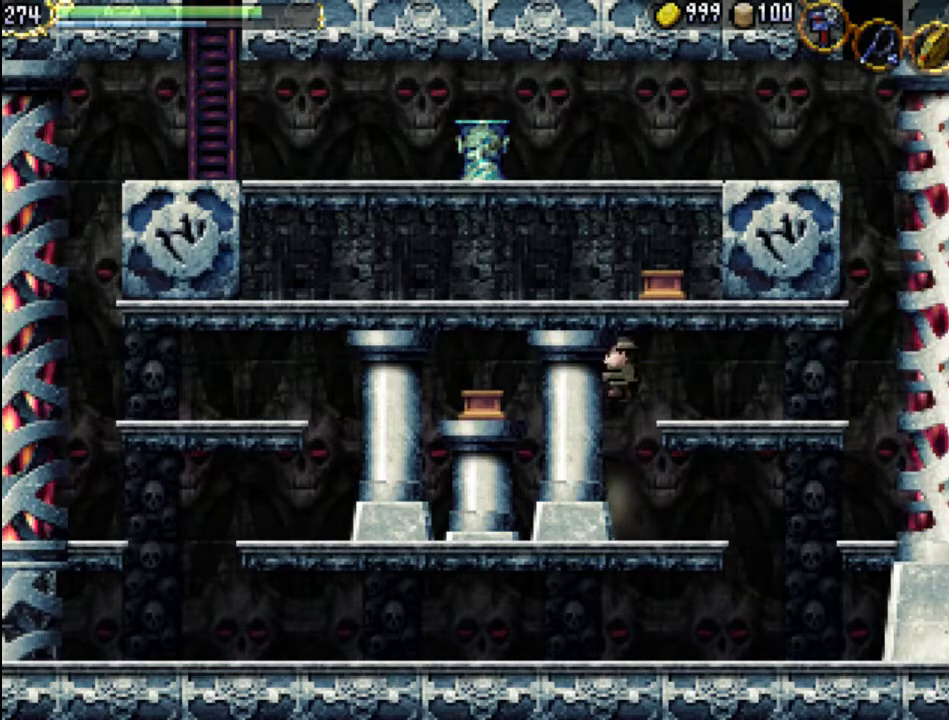
{"buttons": ["DPAD_RIGHT"], "events": [[33, "A", "down"], [67, "X", "down"], [300, "A", "up"], [300, "X", "up"], [367, "DPAD_LEFT", "up"], [467, "DPAD_RIGHT", "down"]]}
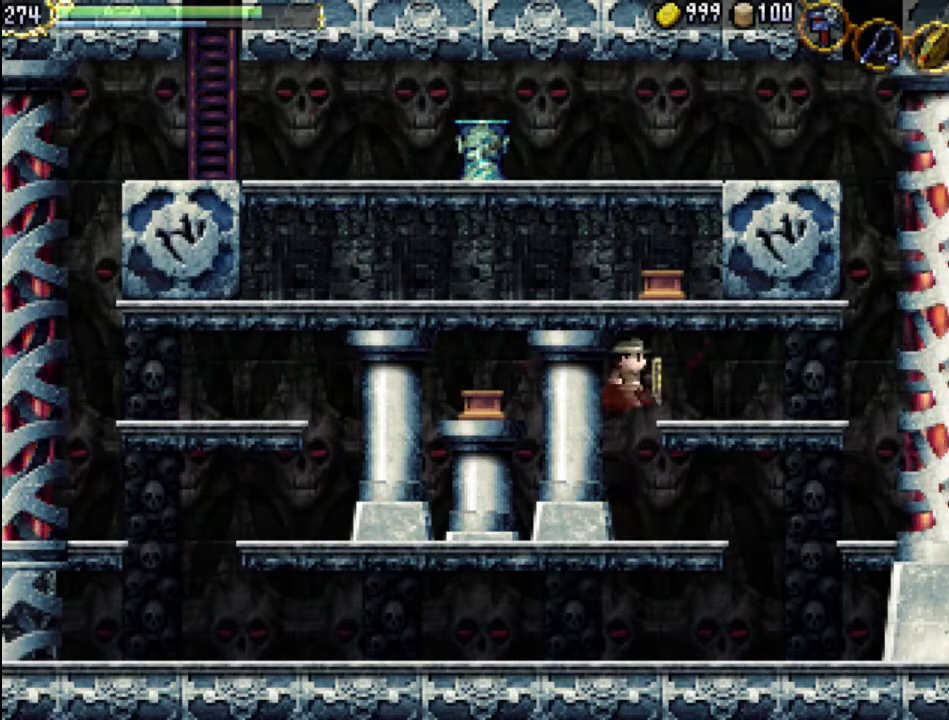
{"buttons": ["DPAD_RIGHT"], "events": [[167, "A", "down"], [267, "X", "down"], [467, "A", "up"], [467, "X", "up"]]}
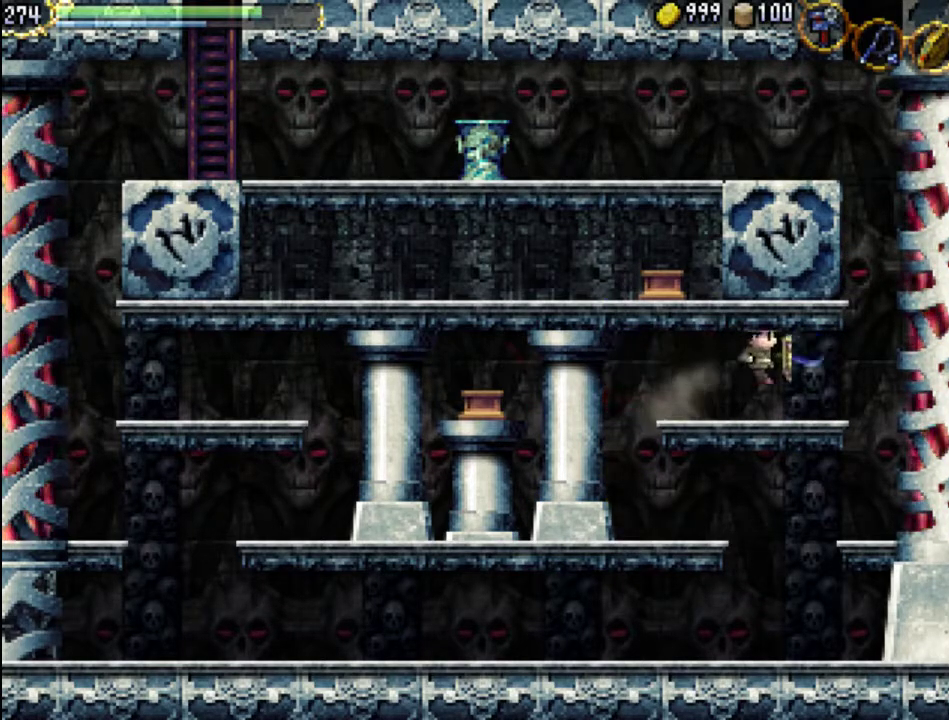
{"buttons": [], "events": [[33, "X", "down"], [67, "A", "down"], [167, "A", "up"], [167, "DPAD_RIGHT", "up"], [200, "X", "up"]]}
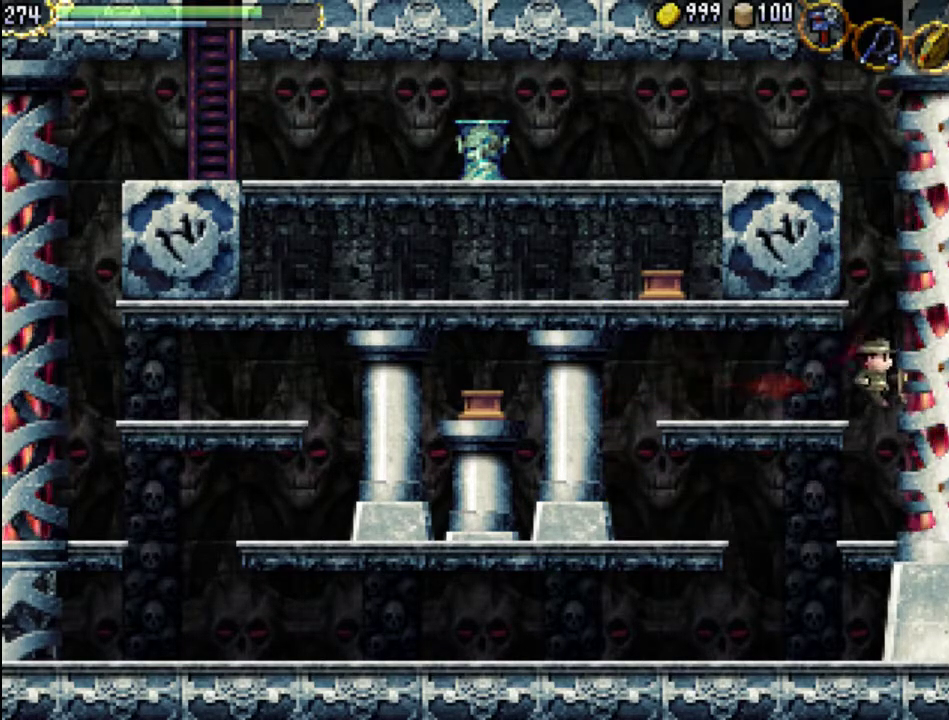
{"buttons": [], "events": [[133, "A", "down"], [200, "X", "down"], [267, "A", "up"], [367, "X", "up"]]}
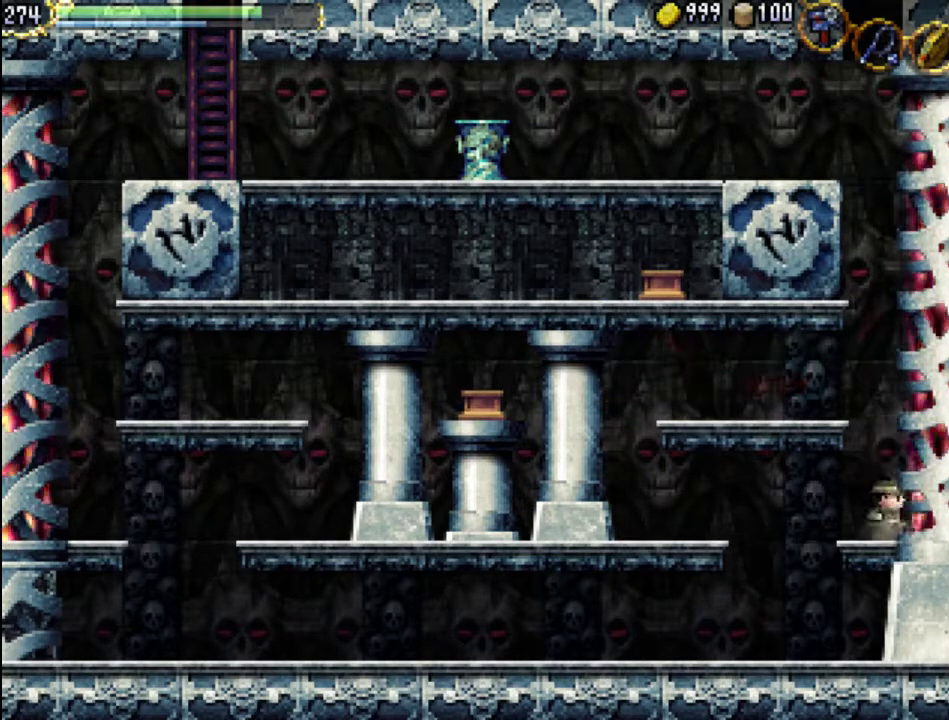
{"buttons": ["DPAD_LEFT"], "events": [[100, "DPAD_LEFT", "down"], [233, "A", "down"], [500, "A", "up"]]}
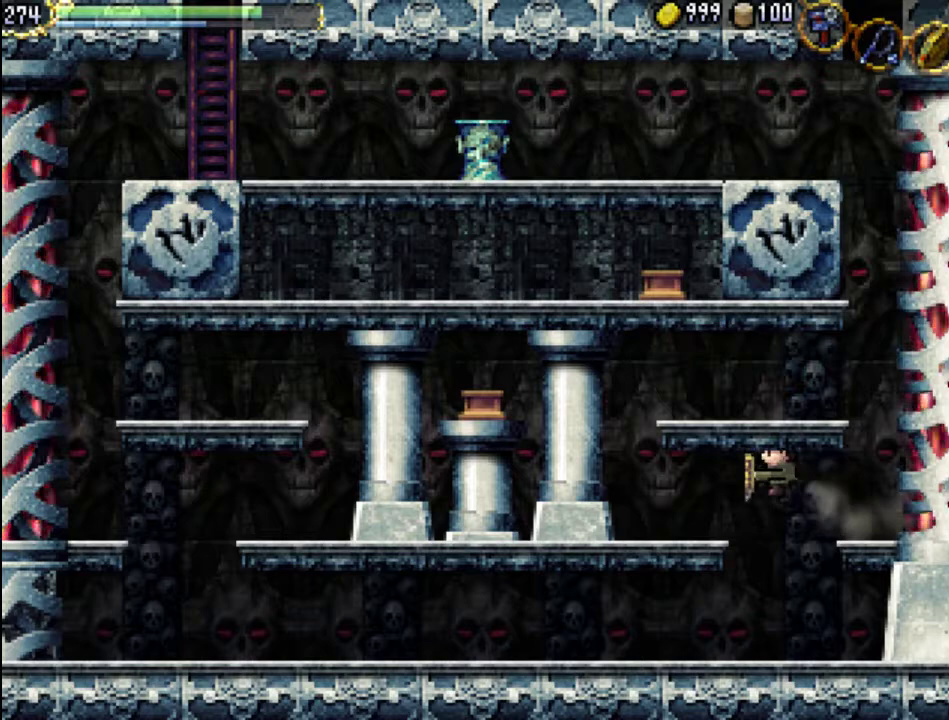
{"buttons": ["X", "DPAD_LEFT"], "events": [[267, "A", "down"], [367, "X", "down"], [433, "A", "up"]]}